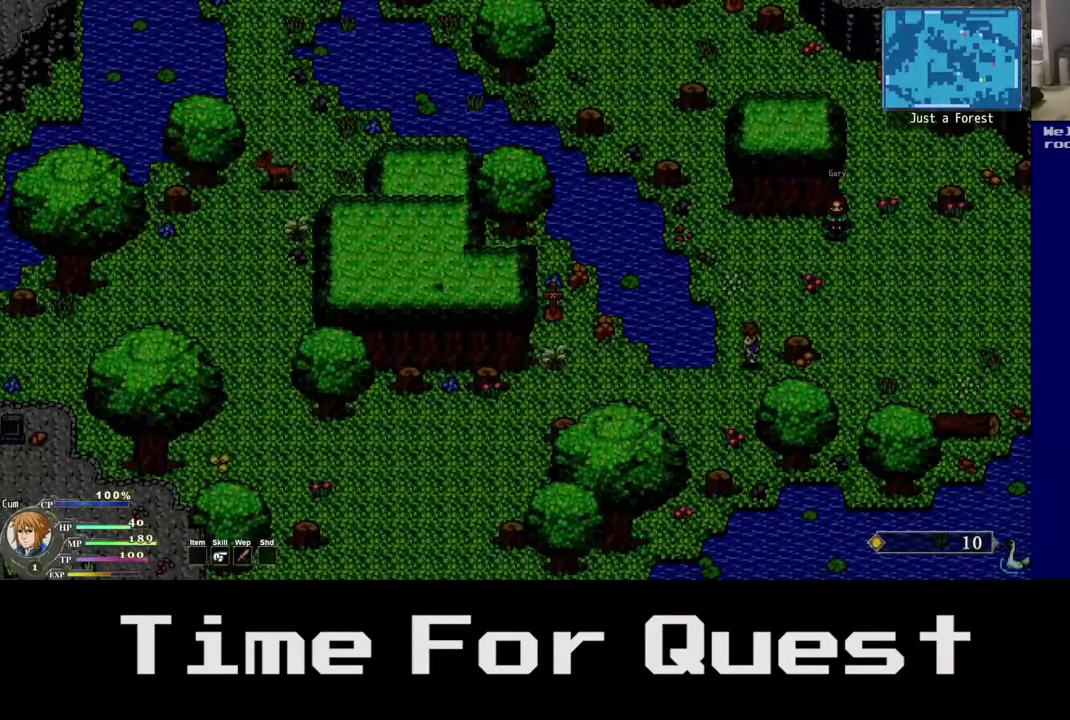
Gameplay with a controller (Xbox layout); each line is a JSON object with the inputs held at the frame after it. "events" lists button and stick changes between this image and that frame as [ms after this image, input, new state], when the widget could be followed in between. Not read: left_stick.
{"buttons": ["DPAD_DOWN", "DPAD_LEFT"], "right_stick": "center", "events": []}
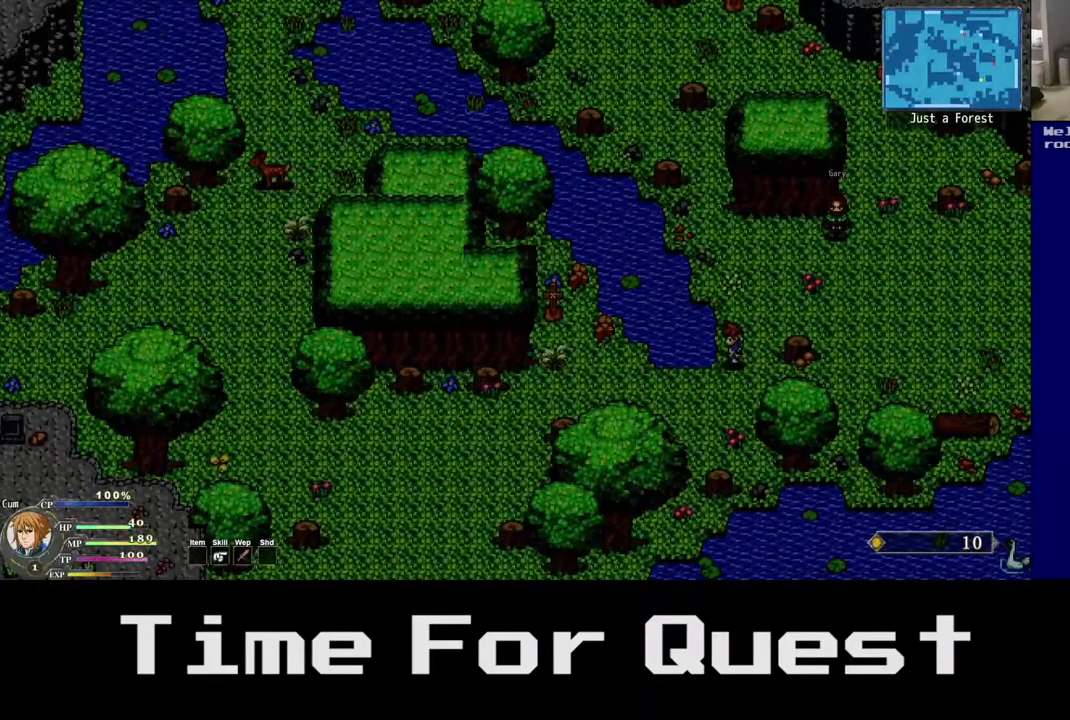
{"buttons": ["DPAD_DOWN", "DPAD_LEFT"], "right_stick": "center", "events": [[33, "DPAD_DOWN", "up"], [117, "DPAD_DOWN", "down"]]}
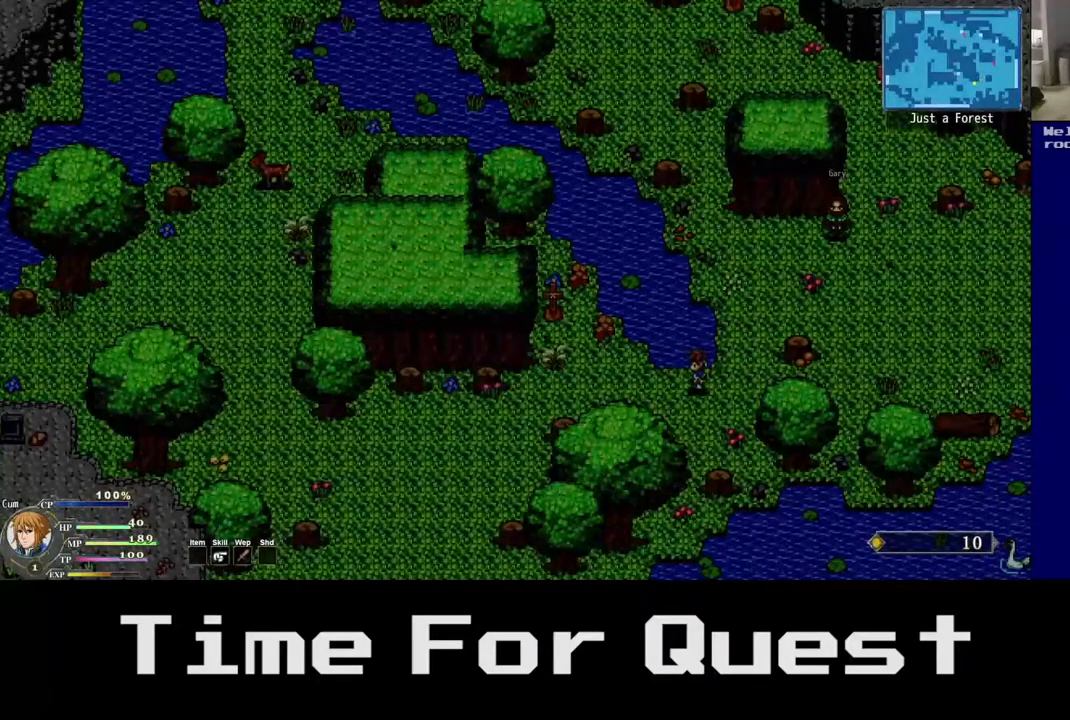
{"buttons": ["DPAD_DOWN", "DPAD_LEFT"], "right_stick": "center", "events": []}
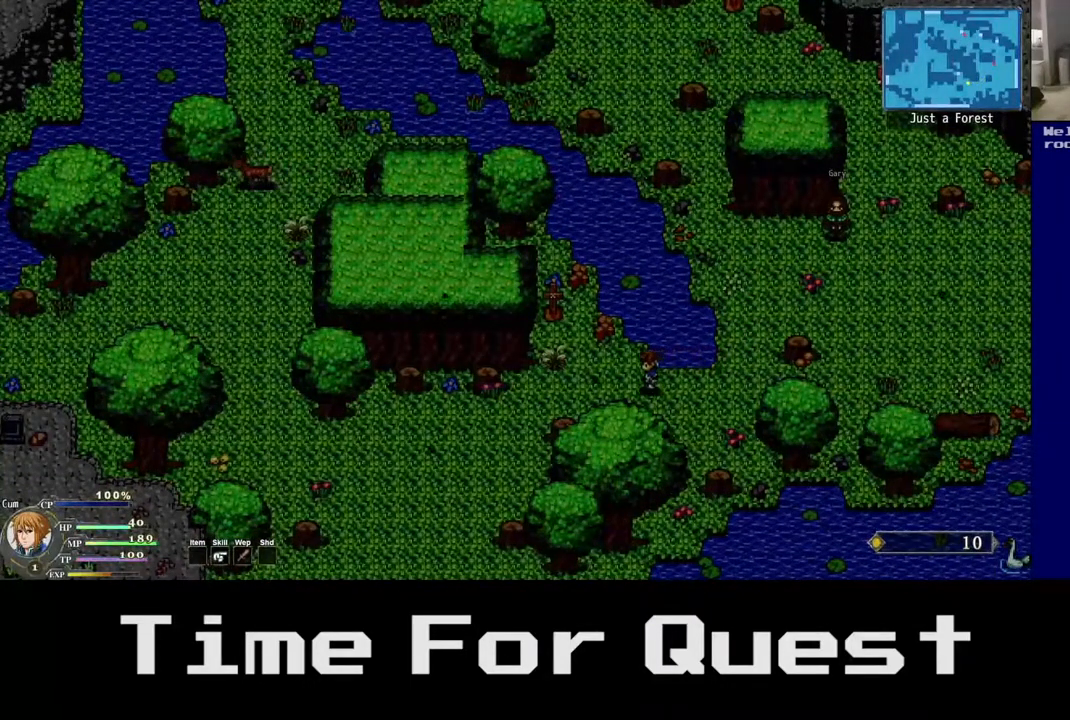
{"buttons": ["DPAD_LEFT"], "right_stick": "center", "events": [[133, "DPAD_DOWN", "up"]]}
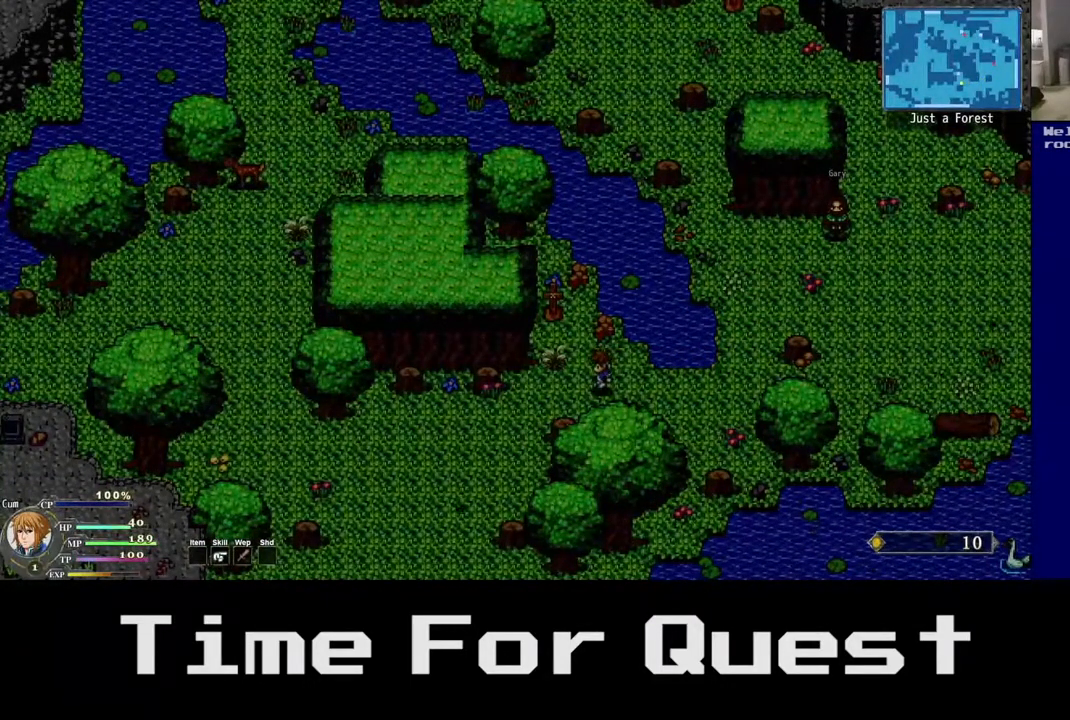
{"buttons": ["DPAD_LEFT"], "right_stick": "center", "events": []}
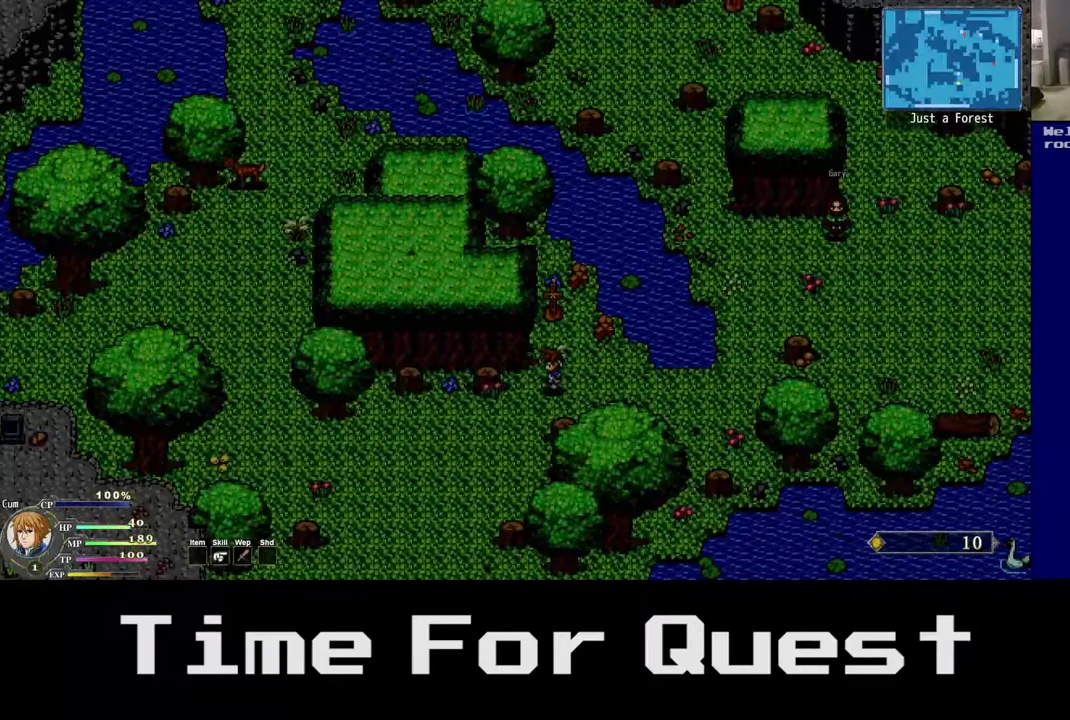
{"buttons": ["DPAD_LEFT"], "right_stick": "center", "events": []}
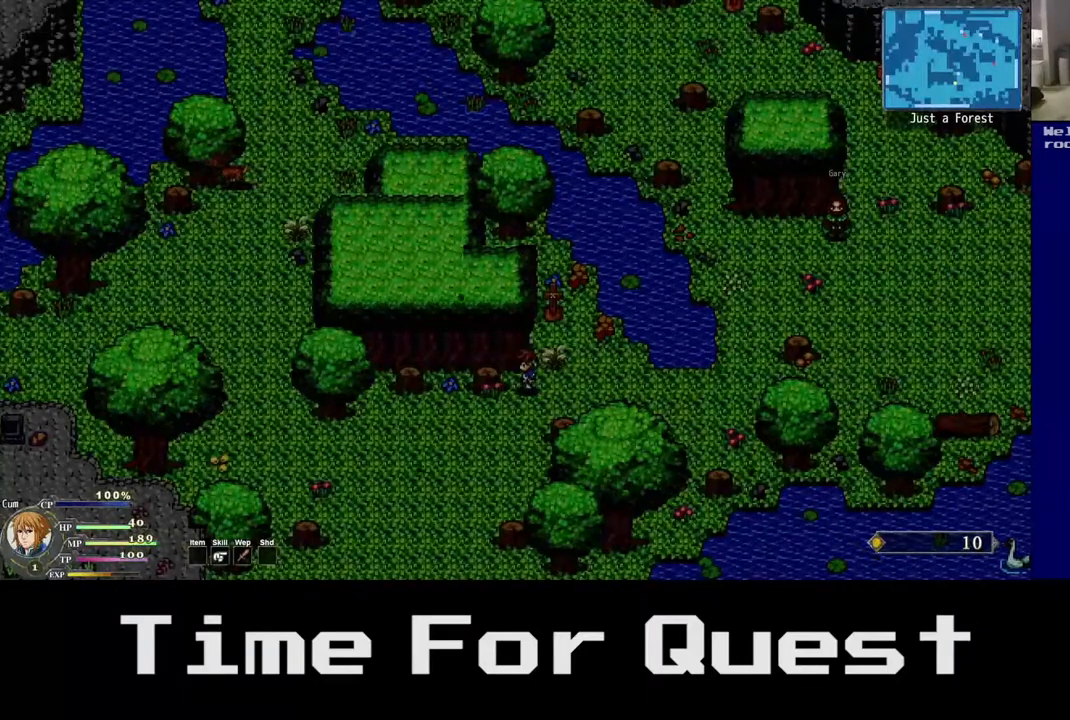
{"buttons": ["DPAD_DOWN", "DPAD_LEFT"], "right_stick": "center", "events": [[217, "DPAD_DOWN", "down"]]}
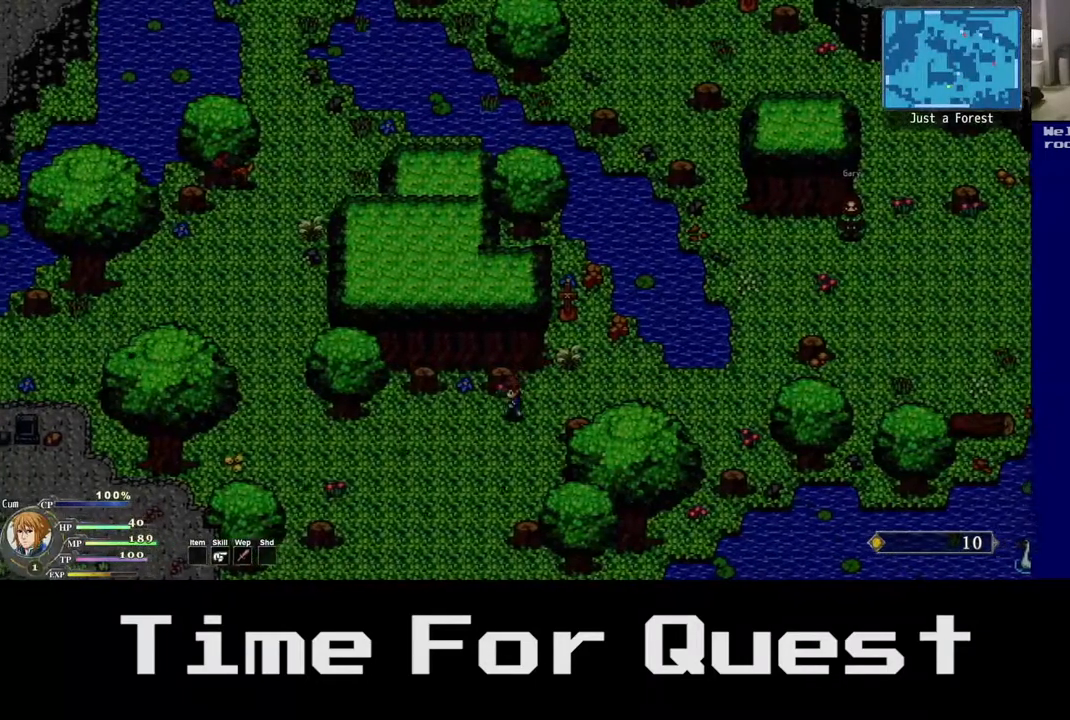
{"buttons": ["DPAD_LEFT"], "right_stick": "center", "events": [[33, "DPAD_DOWN", "up"]]}
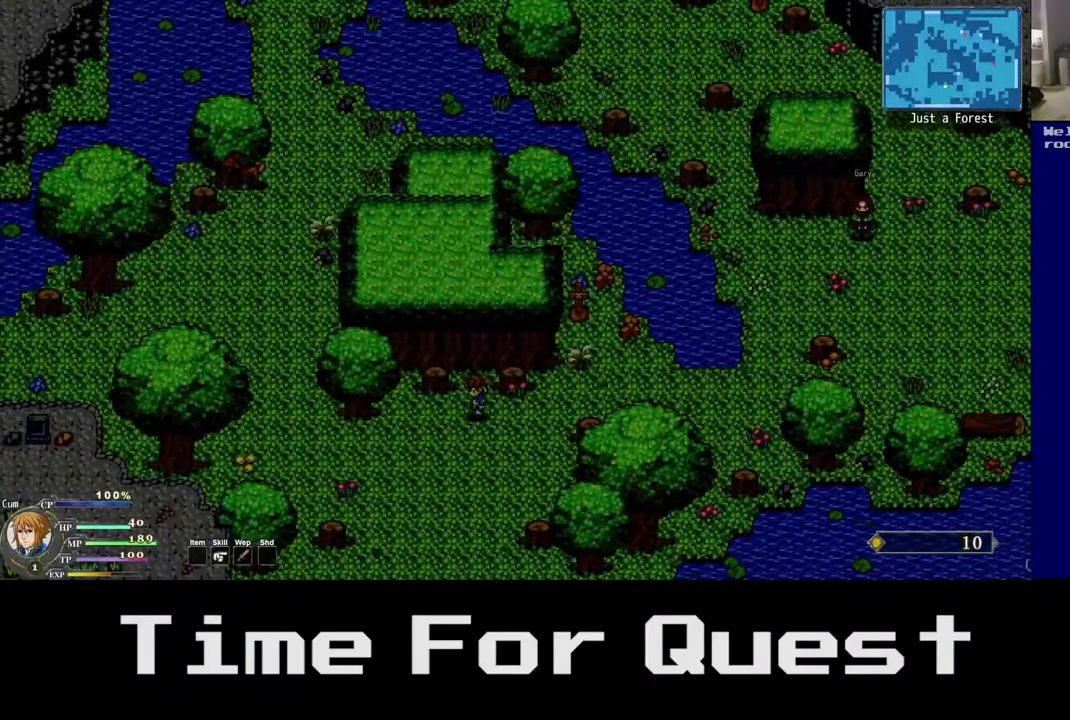
{"buttons": ["DPAD_DOWN", "DPAD_LEFT"], "right_stick": "center", "events": [[417, "DPAD_DOWN", "down"]]}
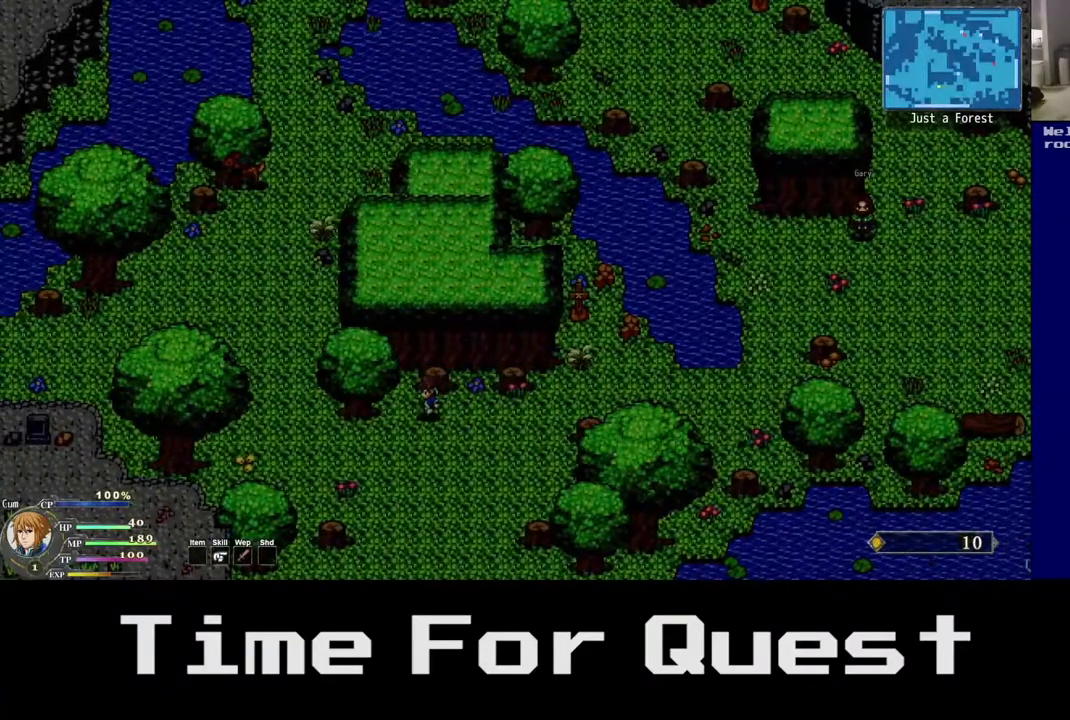
{"buttons": ["DPAD_DOWN", "DPAD_LEFT"], "right_stick": "center", "events": []}